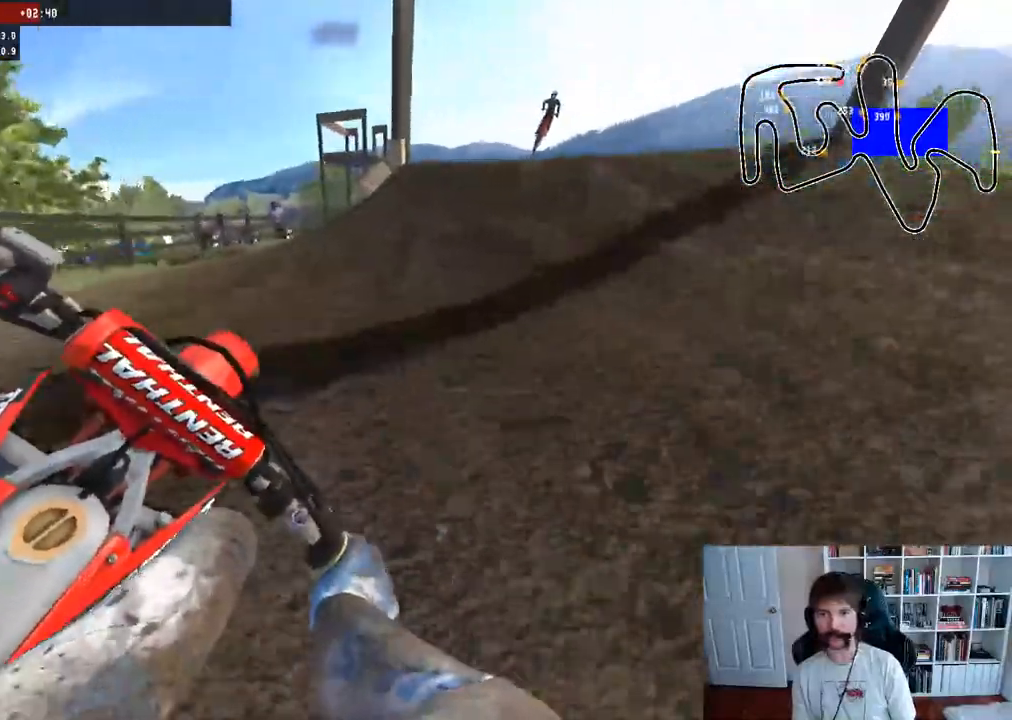
Gameplay with a controller (Xbox layout); each line is a JSON object with the inputs held at the frame after it. "events" lists button and stick changes between this image and that frame as [ms after this image, input, new state], when the widget could be followed in between.
{"buttons": [], "left_stick": "center", "right_stick": "center", "events": [[33, "left_stick", "left"], [217, "R3", "down"], [250, "left_stick", "center"], [333, "R3", "up"], [400, "R2", "up"]]}
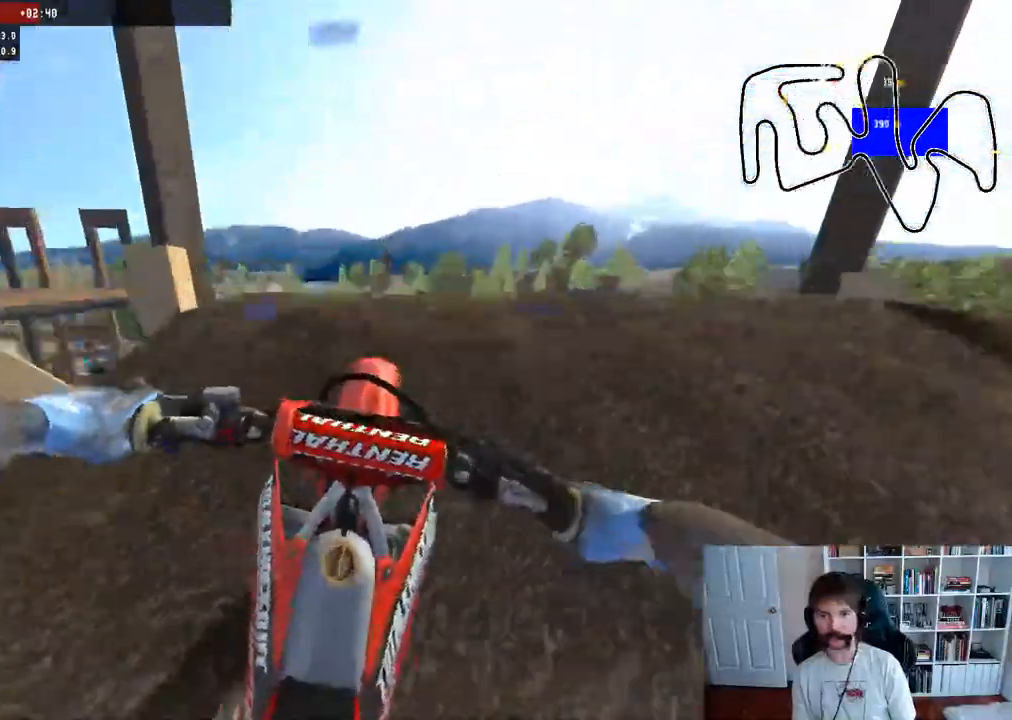
{"buttons": ["R2"], "left_stick": "down-left", "right_stick": "center", "events": [[350, "R2", "down"], [417, "left_stick", "down-left"]]}
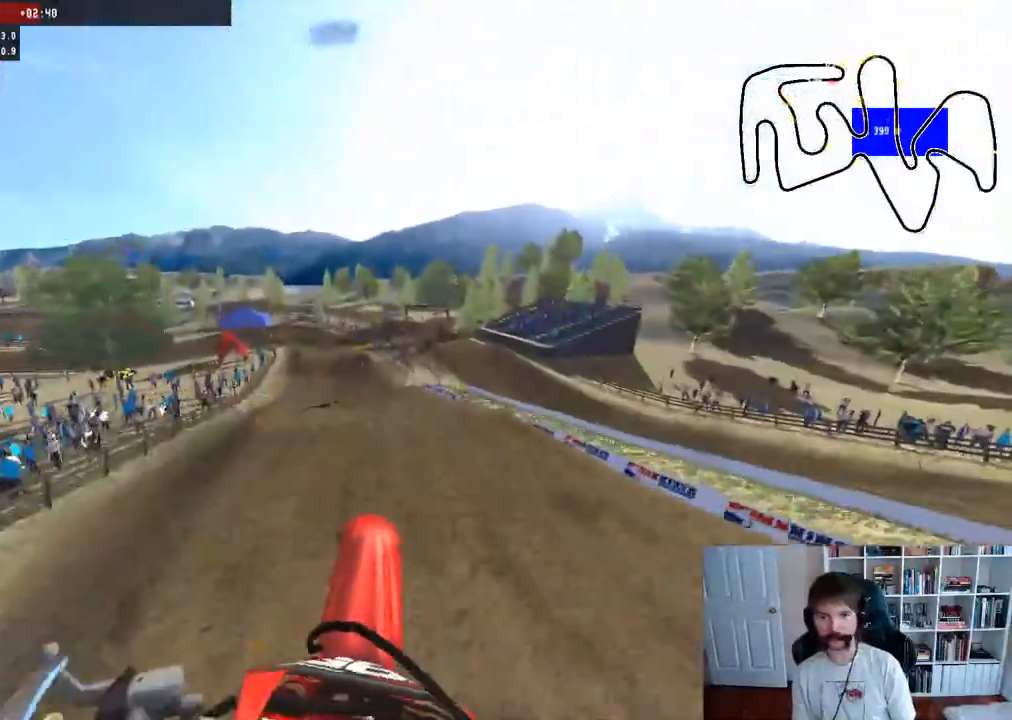
{"buttons": ["R2"], "left_stick": "down-left", "right_stick": "up", "events": [[17, "B", "down"], [133, "B", "up"], [233, "R2", "up"], [383, "R2", "down"], [383, "right_stick", "up"]]}
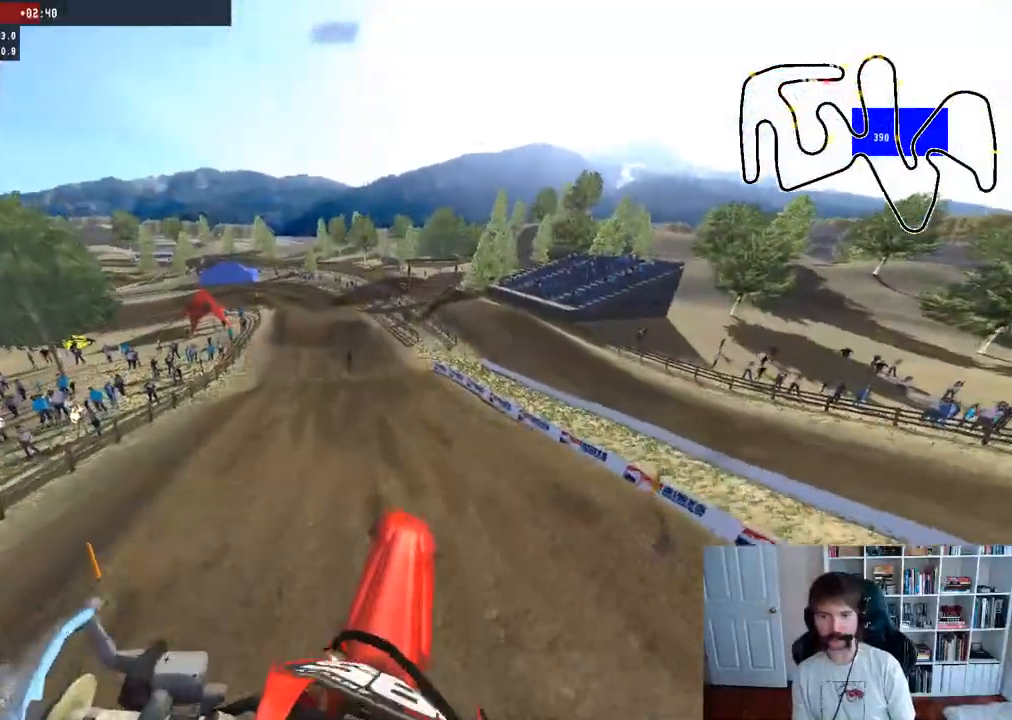
{"buttons": ["R2"], "left_stick": "center", "right_stick": "center", "events": [[183, "right_stick", "center"], [250, "left_stick", "center"]]}
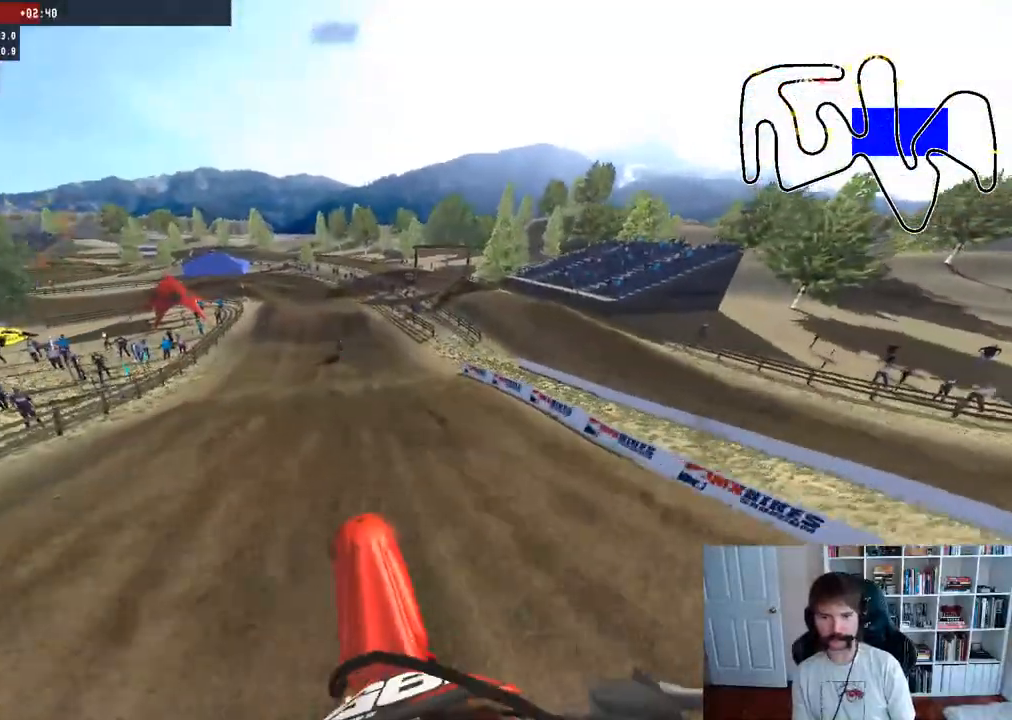
{"buttons": ["R2"], "left_stick": "center", "right_stick": "center", "events": []}
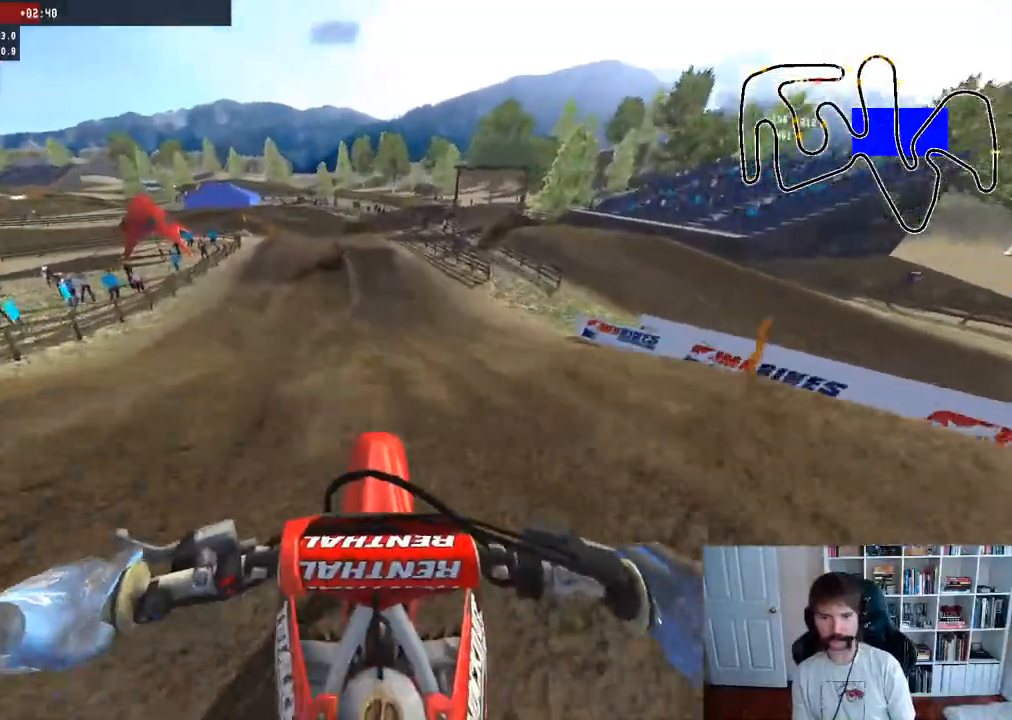
{"buttons": ["R2"], "left_stick": "down-left", "right_stick": "up", "events": [[50, "left_stick", "down"], [67, "right_stick", "up"], [233, "R2", "up"], [433, "left_stick", "down-left"], [500, "R2", "down"]]}
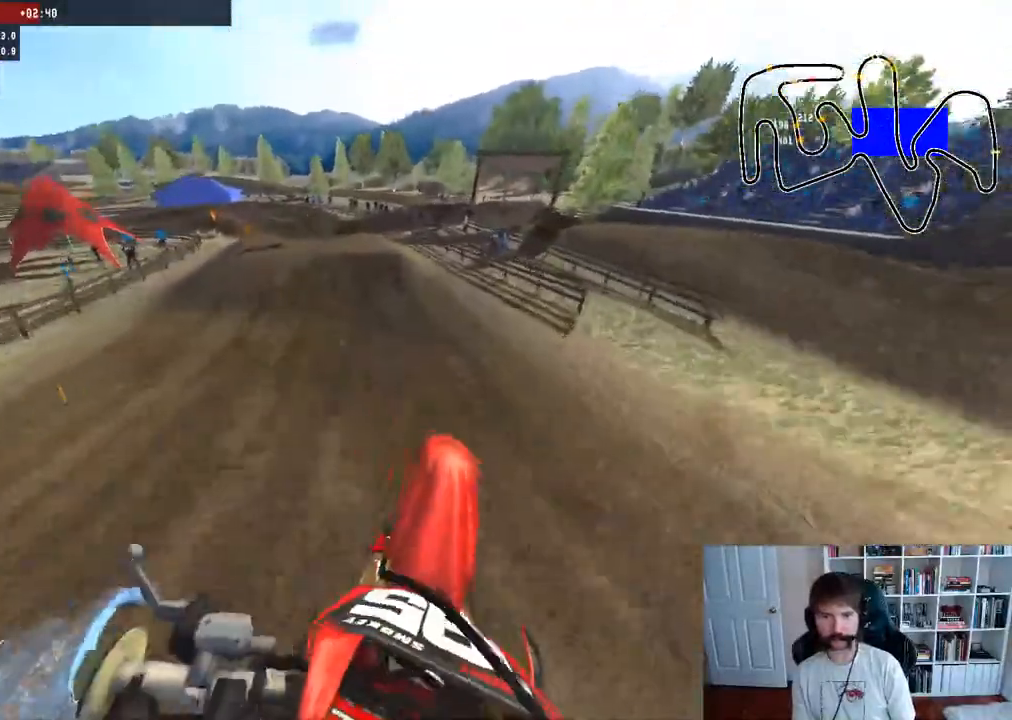
{"buttons": [], "left_stick": "center", "right_stick": "center", "events": [[183, "left_stick", "center"], [233, "right_stick", "center"], [400, "R2", "up"]]}
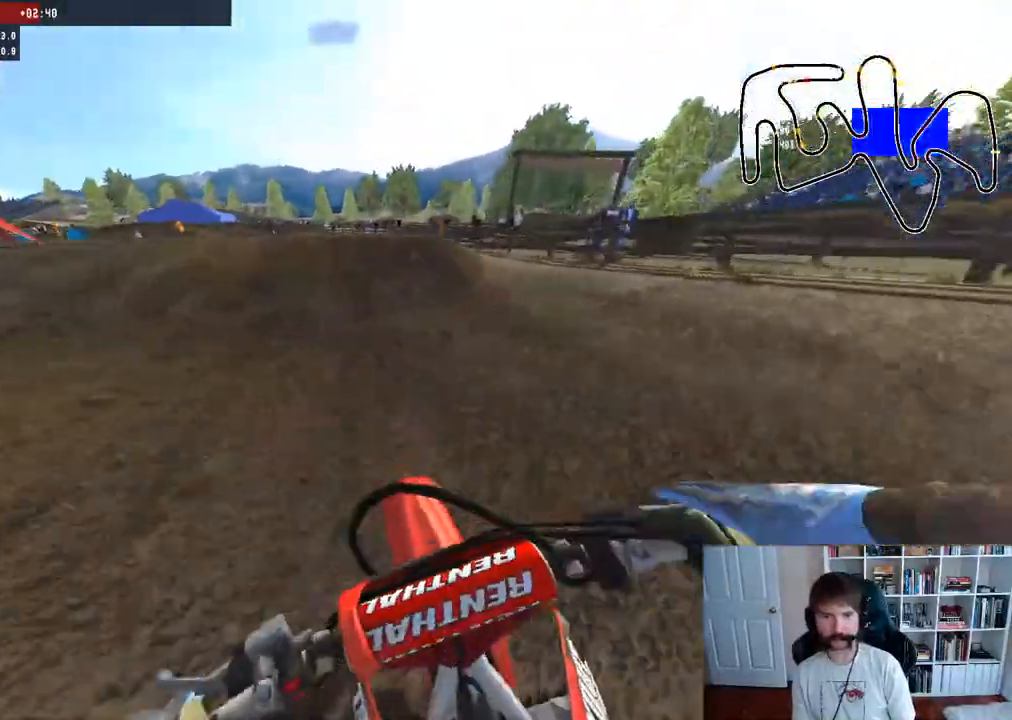
{"buttons": [], "left_stick": "center", "right_stick": "center", "events": []}
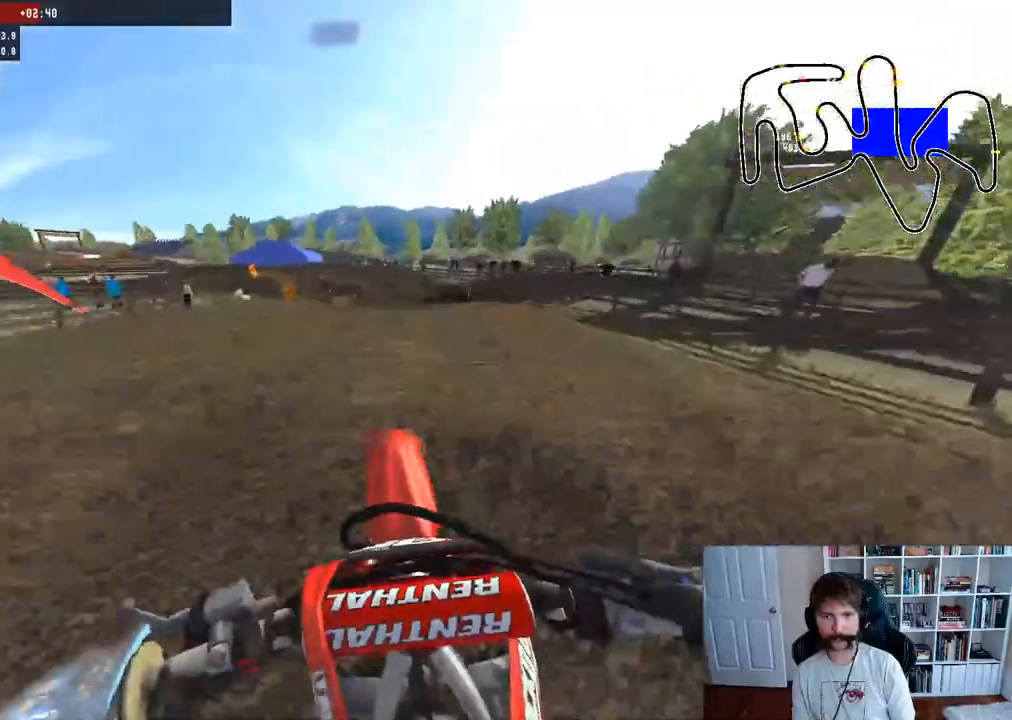
{"buttons": [], "left_stick": "left", "right_stick": "up", "events": [[67, "left_stick", "down-left"], [183, "right_stick", "up"], [467, "left_stick", "left"]]}
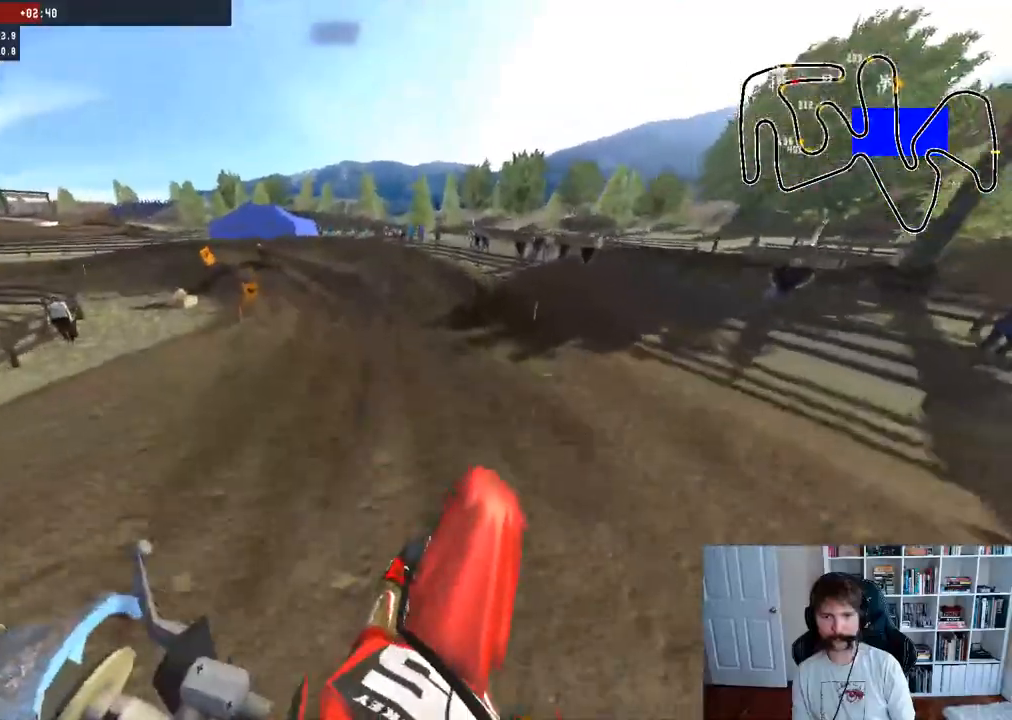
{"buttons": ["R2"], "left_stick": "up-left", "right_stick": "center", "events": [[67, "R2", "down"], [67, "right_stick", "center"], [267, "left_stick", "up-left"]]}
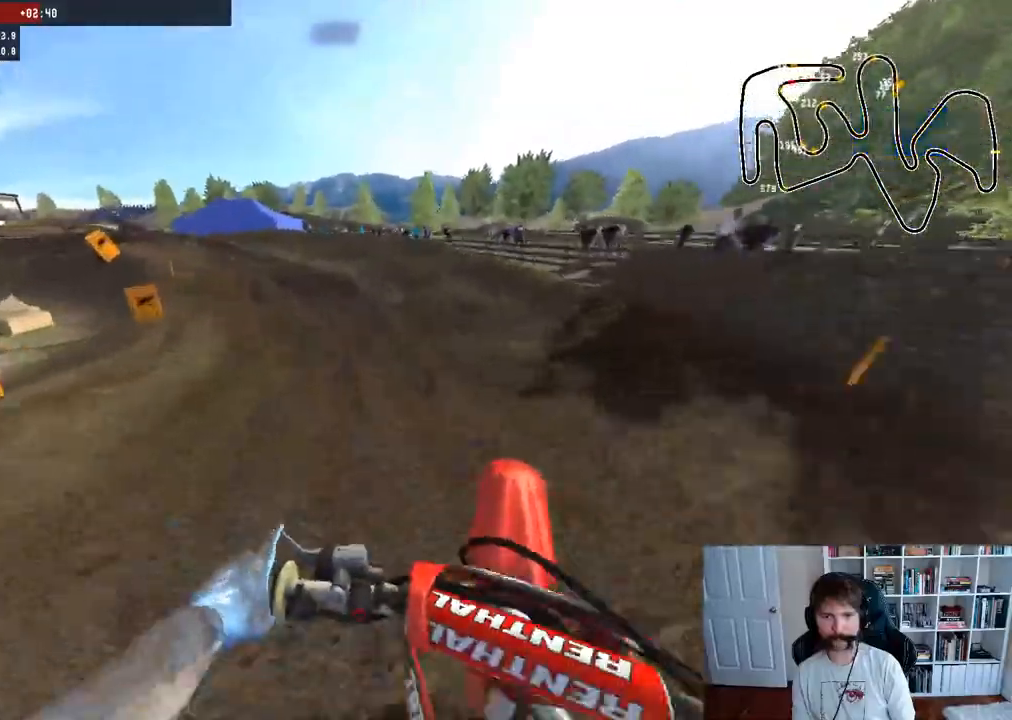
{"buttons": ["A"], "left_stick": "left", "right_stick": "center", "events": [[83, "R3", "down"], [150, "left_stick", "center"], [200, "R2", "up"], [200, "R3", "up"], [283, "left_stick", "left"], [433, "A", "down"]]}
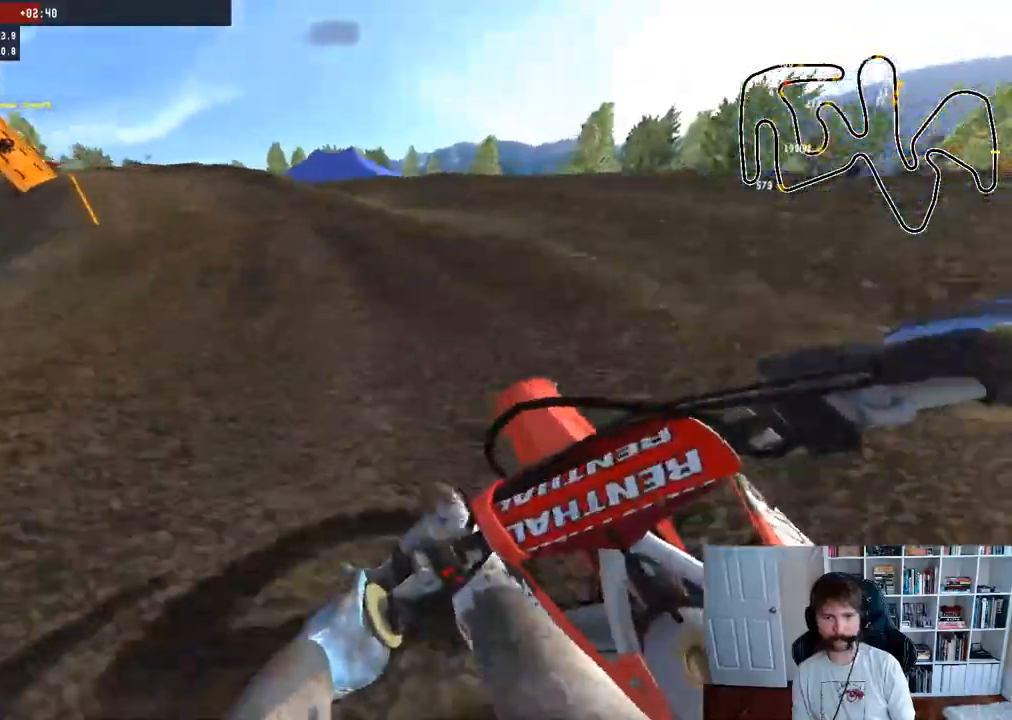
{"buttons": [], "left_stick": "center", "right_stick": "center", "events": [[17, "left_stick", "center"], [67, "A", "up"], [217, "left_stick", "left"], [317, "R2", "down"], [400, "left_stick", "center"], [467, "R2", "up"]]}
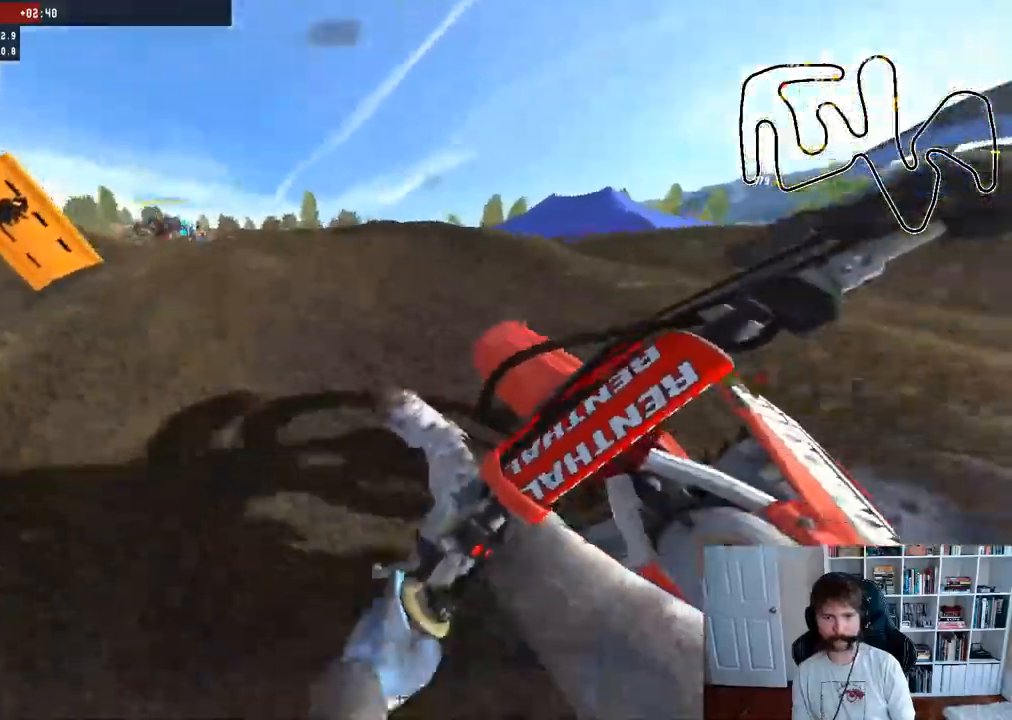
{"buttons": [], "left_stick": "left", "right_stick": "center", "events": [[17, "R2", "down"], [17, "left_stick", "left"], [200, "R2", "up"]]}
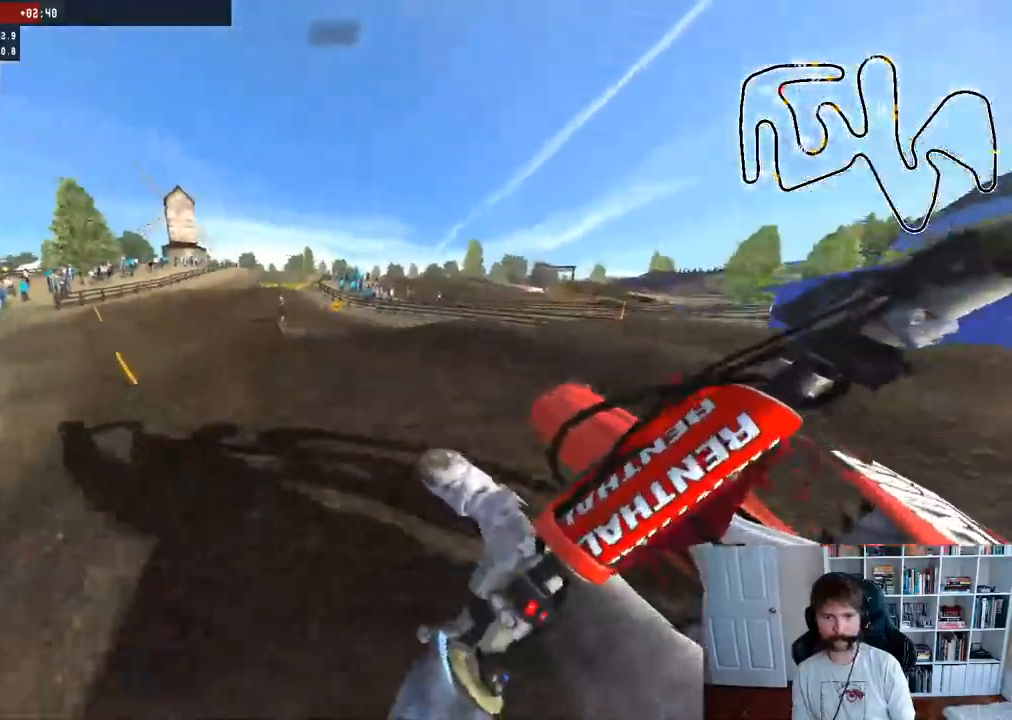
{"buttons": ["R2"], "left_stick": "right", "right_stick": "center", "events": [[17, "left_stick", "center"], [83, "R2", "down"], [100, "left_stick", "left"], [283, "left_stick", "center"], [500, "left_stick", "right"]]}
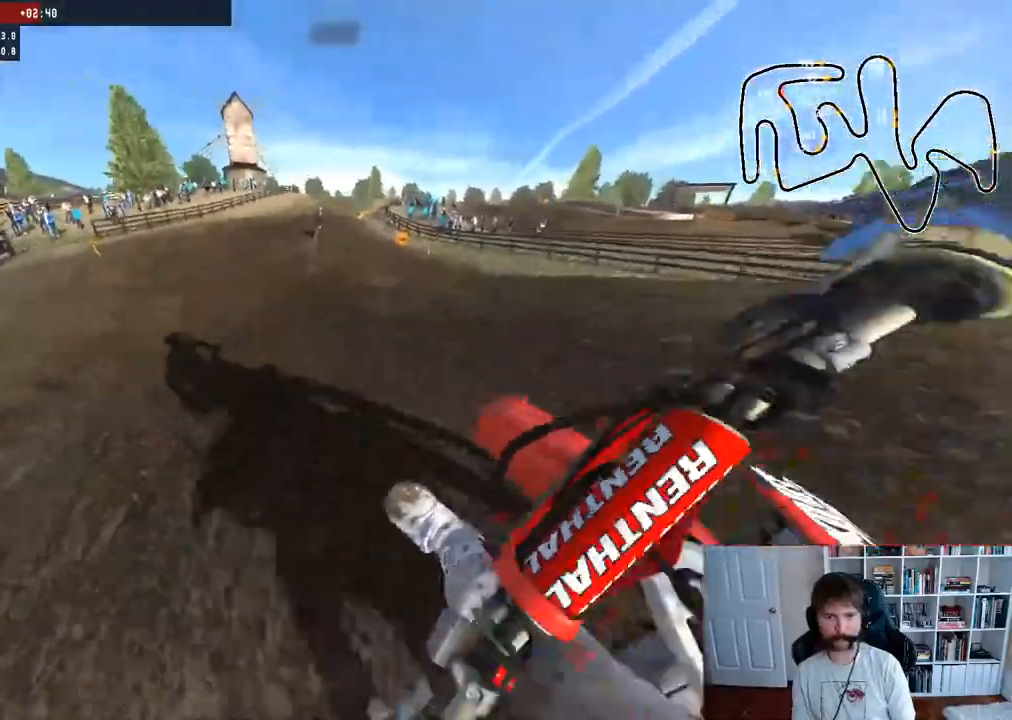
{"buttons": ["R2"], "left_stick": "right", "right_stick": "center", "events": [[17, "R2", "up"], [133, "left_stick", "center"], [167, "R2", "down"], [400, "left_stick", "right"]]}
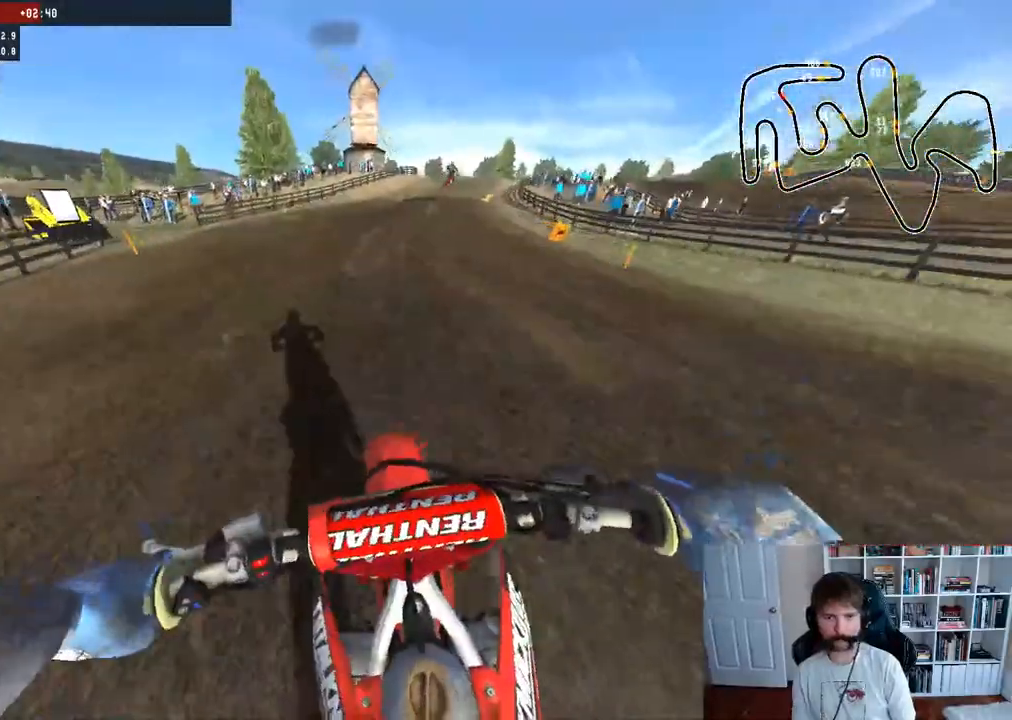
{"buttons": ["R2"], "left_stick": "center", "right_stick": "center", "events": [[167, "left_stick", "center"], [317, "left_stick", "right"], [483, "left_stick", "center"]]}
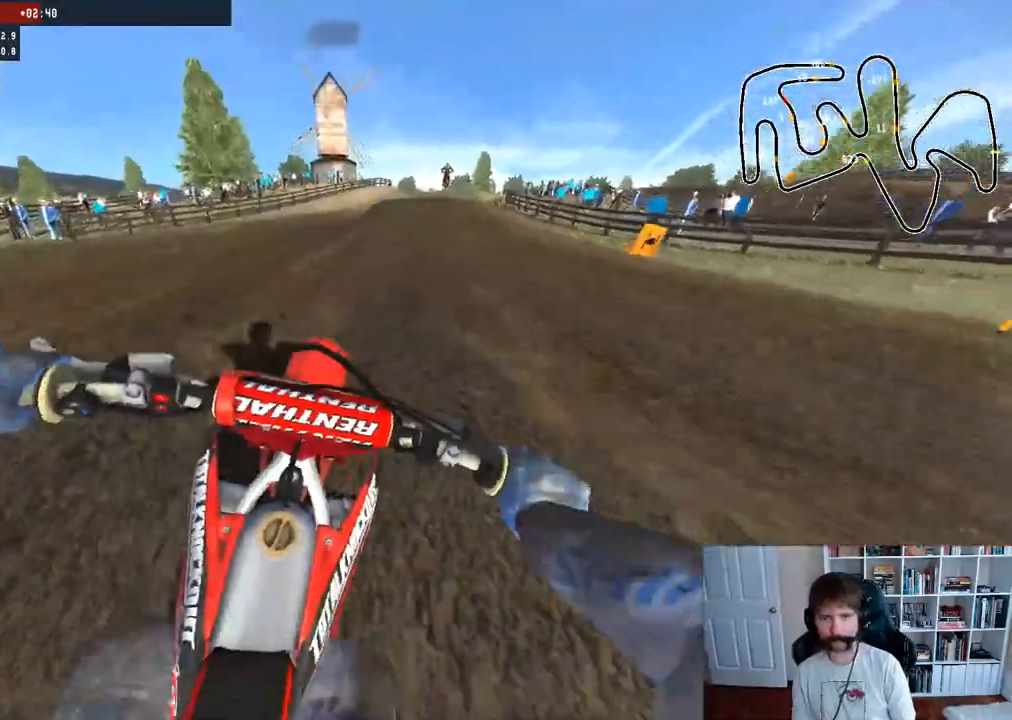
{"buttons": ["R2", "R3"], "left_stick": "right", "right_stick": "center", "events": [[433, "left_stick", "right"], [450, "R3", "down"]]}
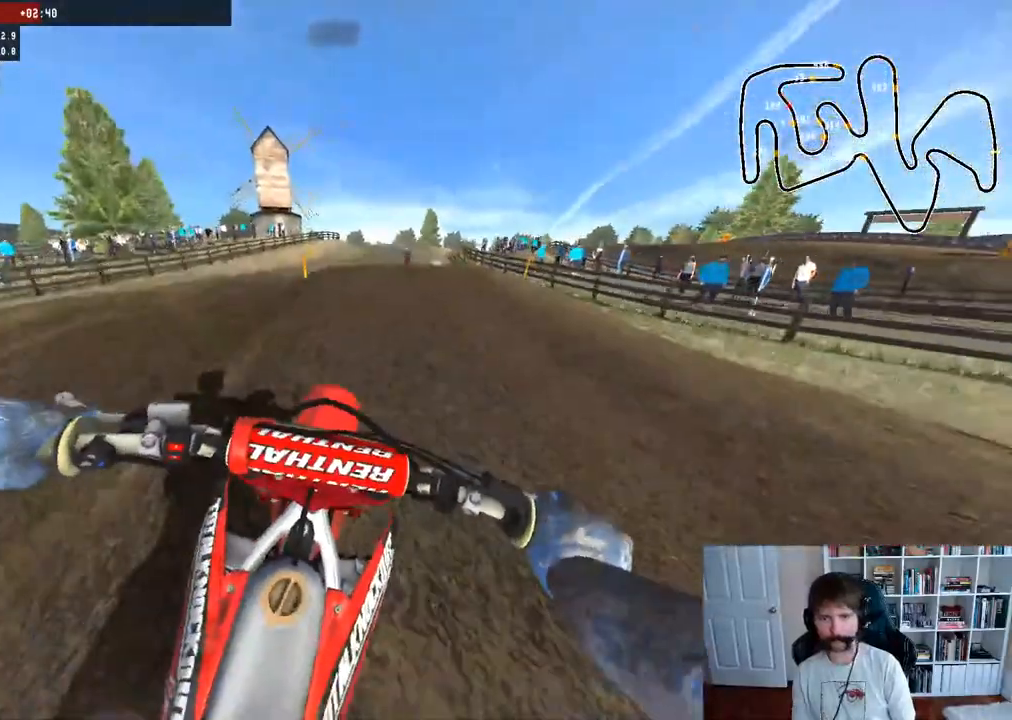
{"buttons": ["R2"], "left_stick": "center", "right_stick": "center", "events": [[50, "left_stick", "up-right"], [83, "R3", "up"], [167, "left_stick", "center"]]}
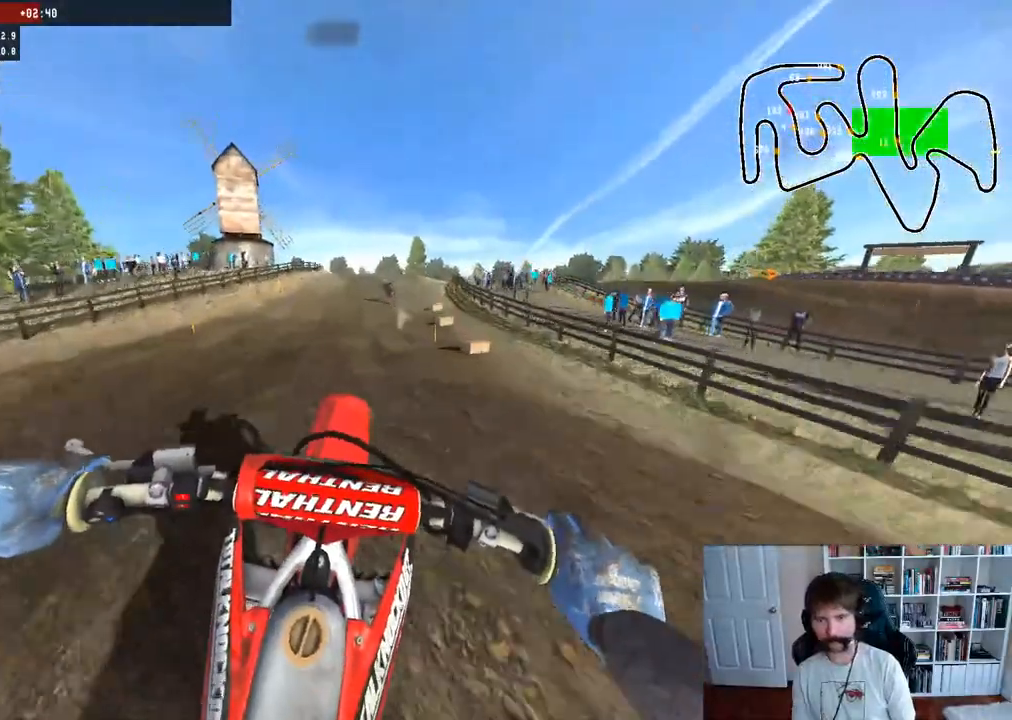
{"buttons": ["R2"], "left_stick": "down", "right_stick": "up", "events": [[17, "left_stick", "down"], [50, "R2", "up"], [50, "right_stick", "up"], [283, "R2", "down"]]}
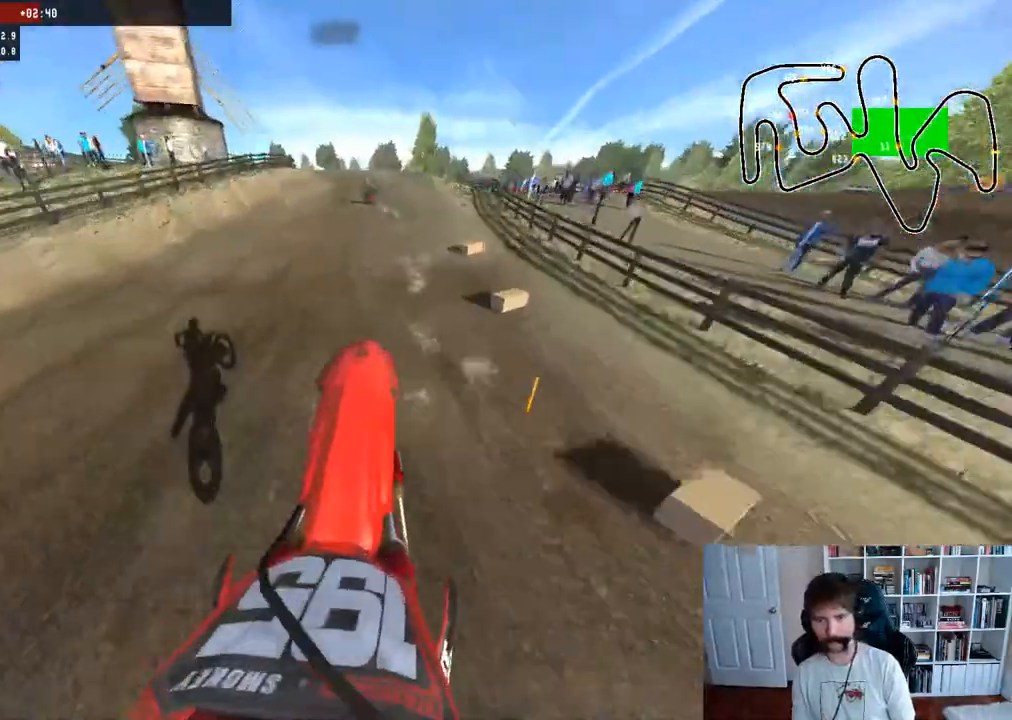
{"buttons": ["R2"], "left_stick": "center", "right_stick": "center", "events": [[133, "left_stick", "center"], [250, "right_stick", "center"]]}
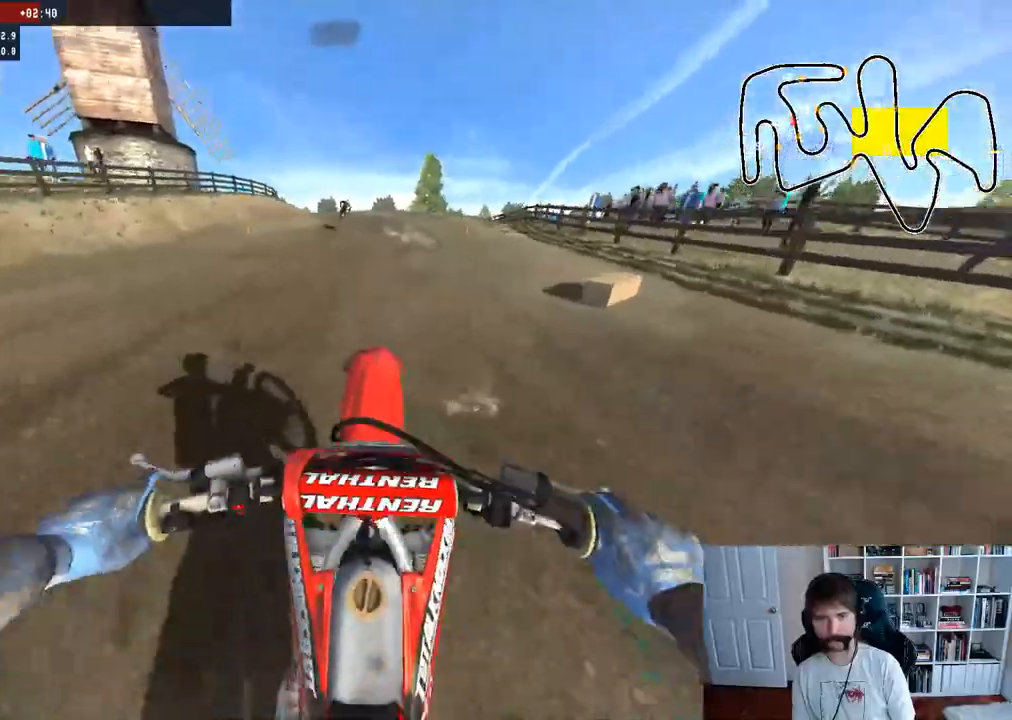
{"buttons": ["R2"], "left_stick": "down", "right_stick": "up", "events": [[233, "left_stick", "down"], [267, "right_stick", "up"]]}
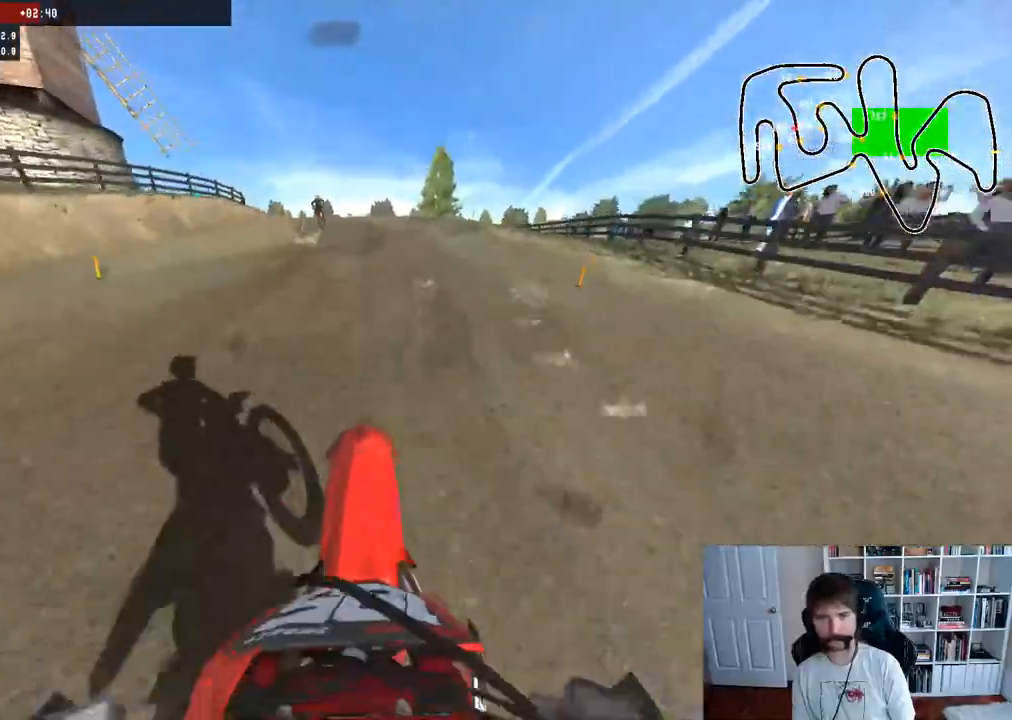
{"buttons": ["R2"], "left_stick": "center", "right_stick": "center", "events": [[50, "left_stick", "center"], [67, "right_stick", "center"], [83, "R2", "up"], [183, "R2", "down"], [183, "left_stick", "left"], [500, "left_stick", "center"]]}
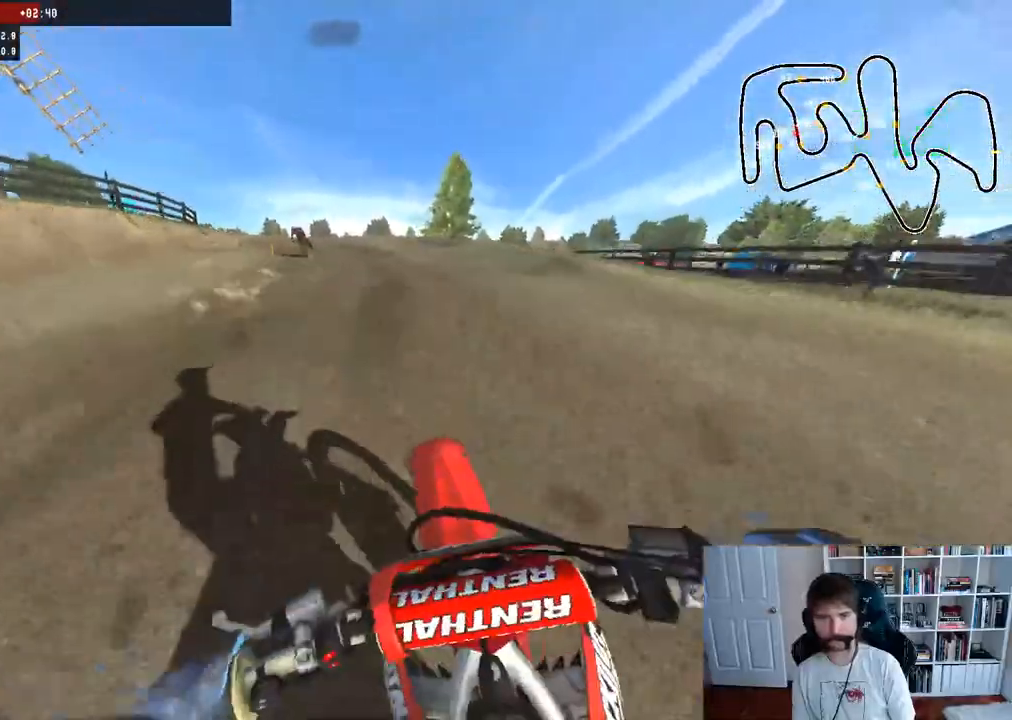
{"buttons": ["R2"], "left_stick": "down-left", "right_stick": "center", "events": [[283, "left_stick", "left"], [483, "left_stick", "down-left"]]}
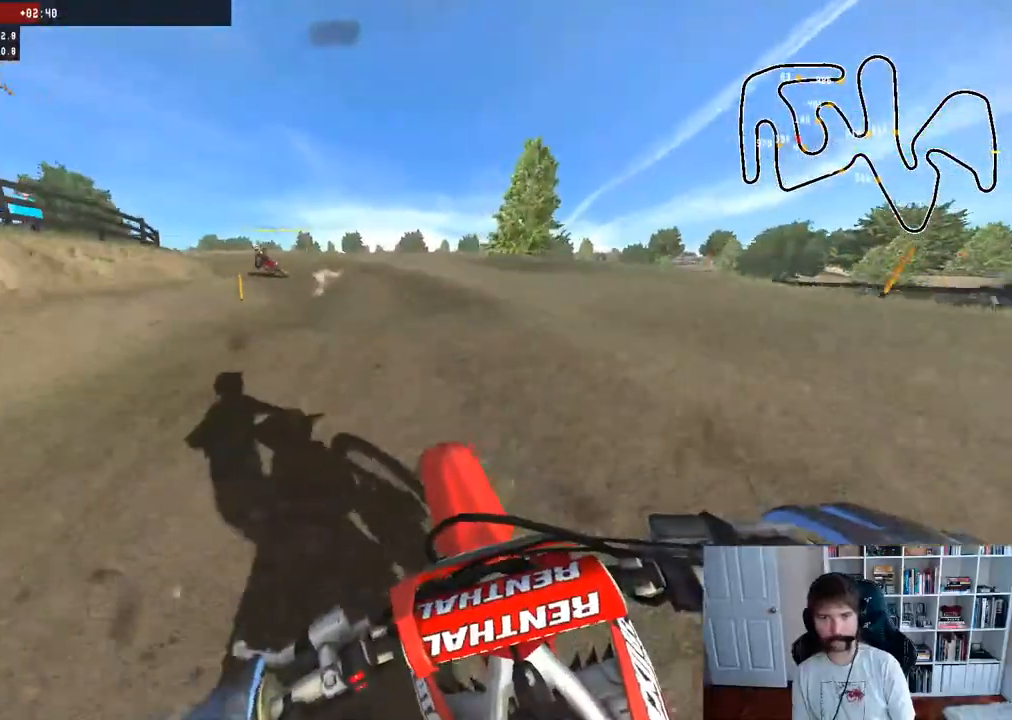
{"buttons": [], "left_stick": "left", "right_stick": "center", "events": [[133, "right_stick", "up"], [300, "left_stick", "center"], [350, "right_stick", "center"], [433, "left_stick", "left"], [467, "R2", "up"]]}
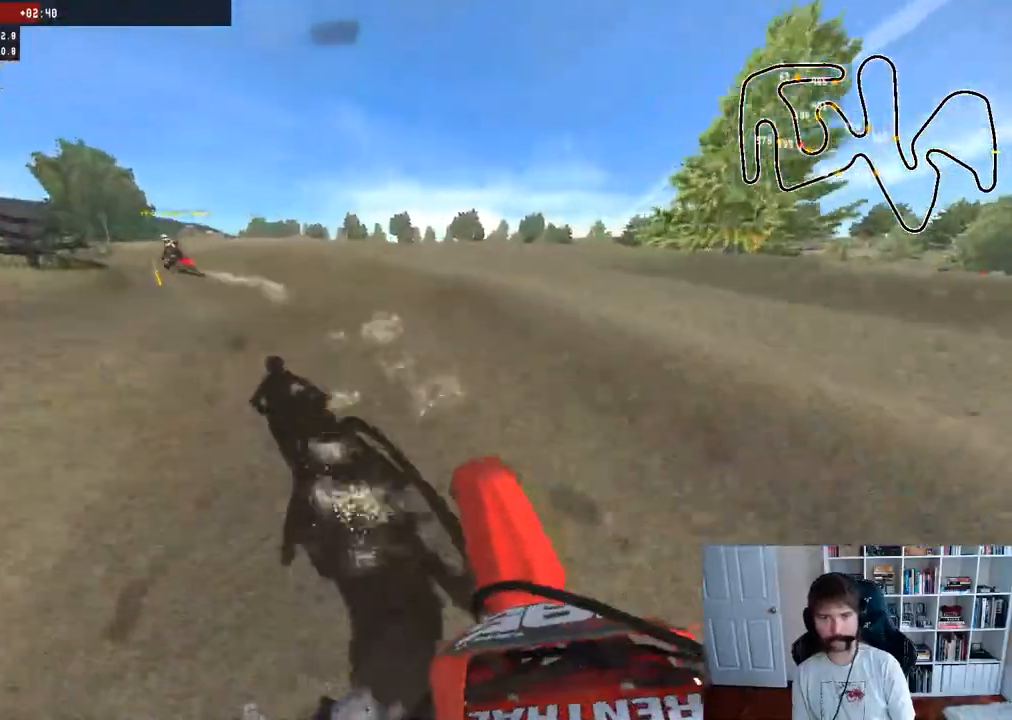
{"buttons": [], "left_stick": "left", "right_stick": "center", "events": [[50, "R3", "down"], [133, "left_stick", "center"], [183, "R3", "up"], [250, "left_stick", "left"]]}
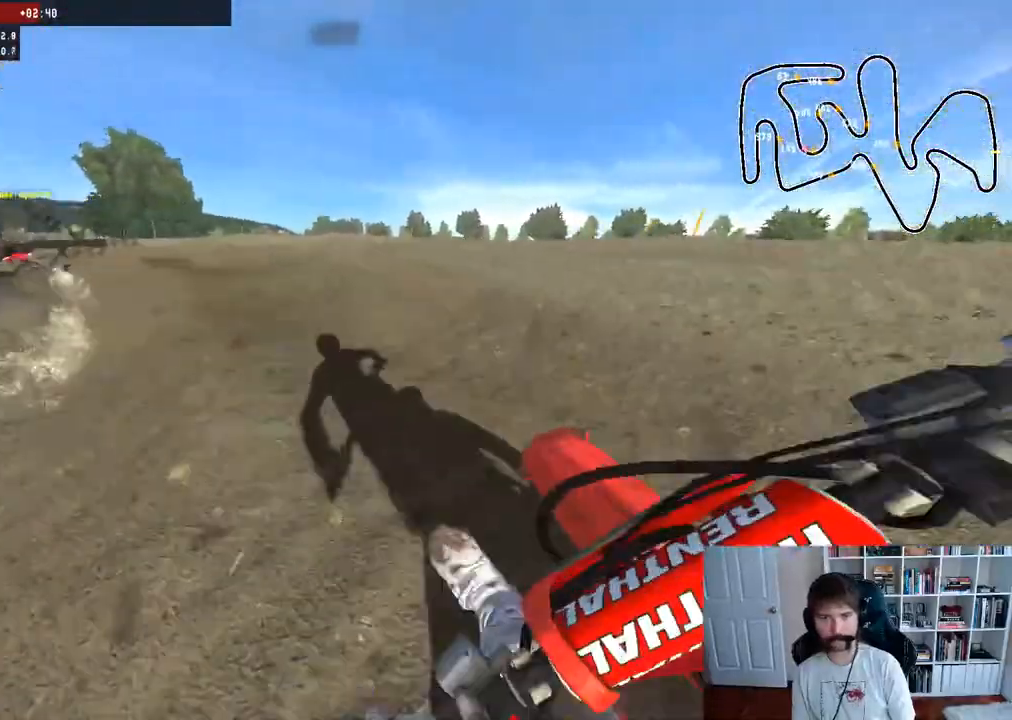
{"buttons": ["R2", "R3"], "left_stick": "center", "right_stick": "center", "events": [[167, "R2", "down"], [217, "left_stick", "center"], [300, "left_stick", "left"], [417, "R3", "down"], [433, "left_stick", "center"]]}
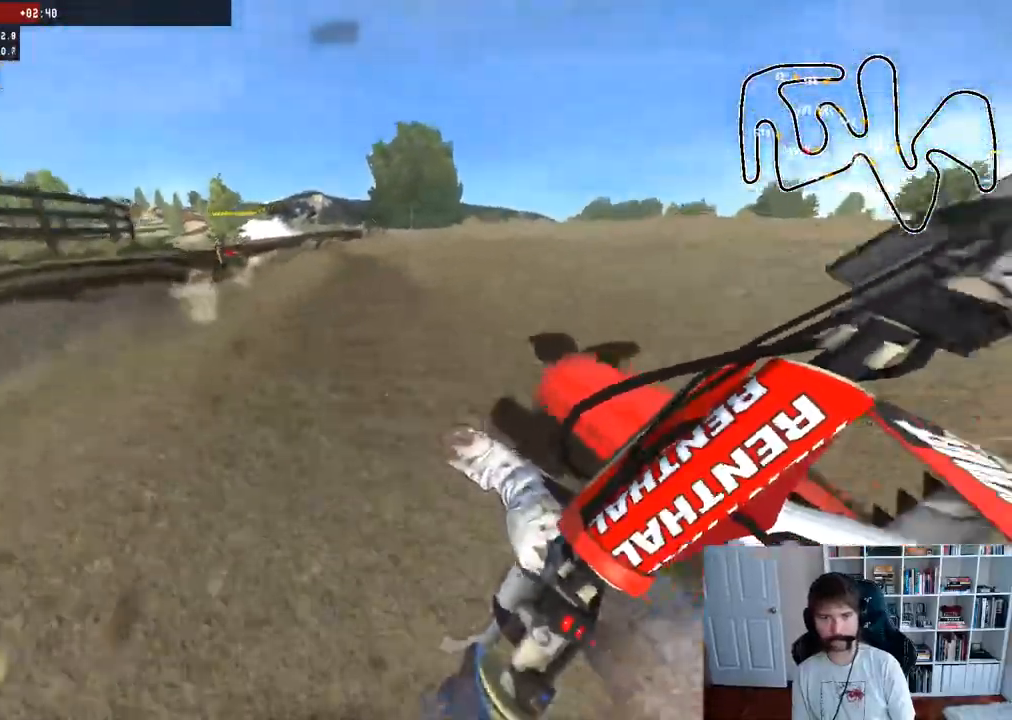
{"buttons": [], "left_stick": "left", "right_stick": "center", "events": [[50, "R3", "up"], [83, "left_stick", "down"], [150, "right_stick", "up-right"], [200, "right_stick", "up"], [350, "left_stick", "center"], [350, "right_stick", "center"], [417, "R2", "up"], [500, "left_stick", "left"]]}
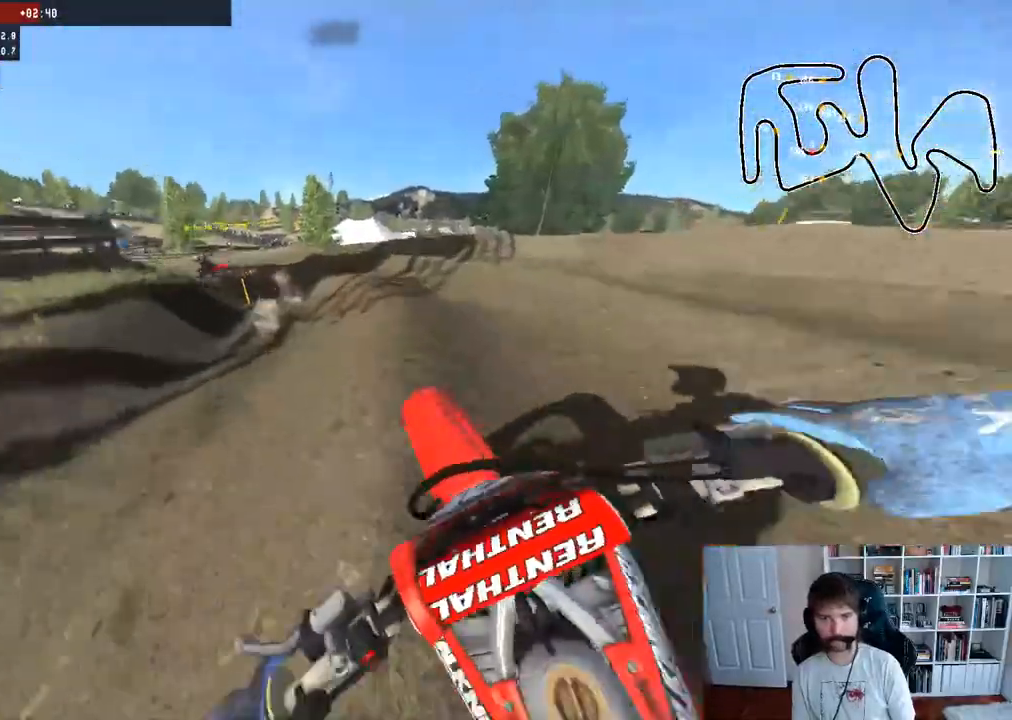
{"buttons": ["R2"], "left_stick": "down-left", "right_stick": "center", "events": [[50, "R2", "down"], [100, "left_stick", "down-left"], [200, "left_stick", "center"], [250, "R2", "up"], [417, "left_stick", "down"], [467, "R2", "down"], [467, "left_stick", "down-left"]]}
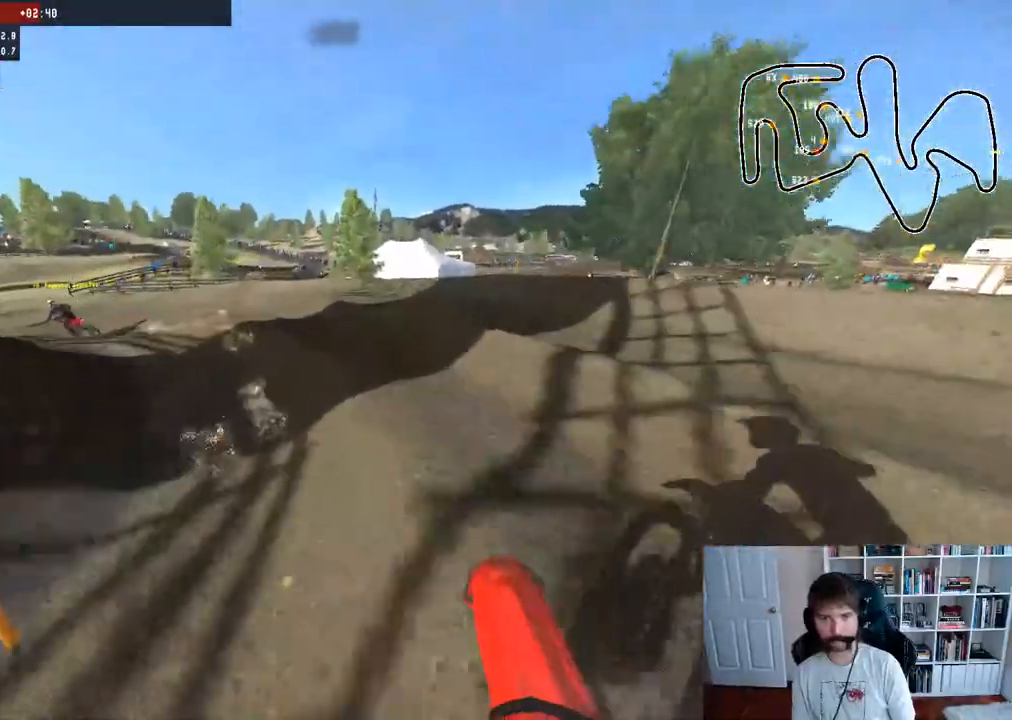
{"buttons": ["R2"], "left_stick": "center", "right_stick": "center", "events": [[83, "left_stick", "center"], [167, "R3", "down"], [200, "R2", "up"], [233, "left_stick", "left"], [283, "R3", "up"], [433, "R2", "down"], [450, "left_stick", "center"]]}
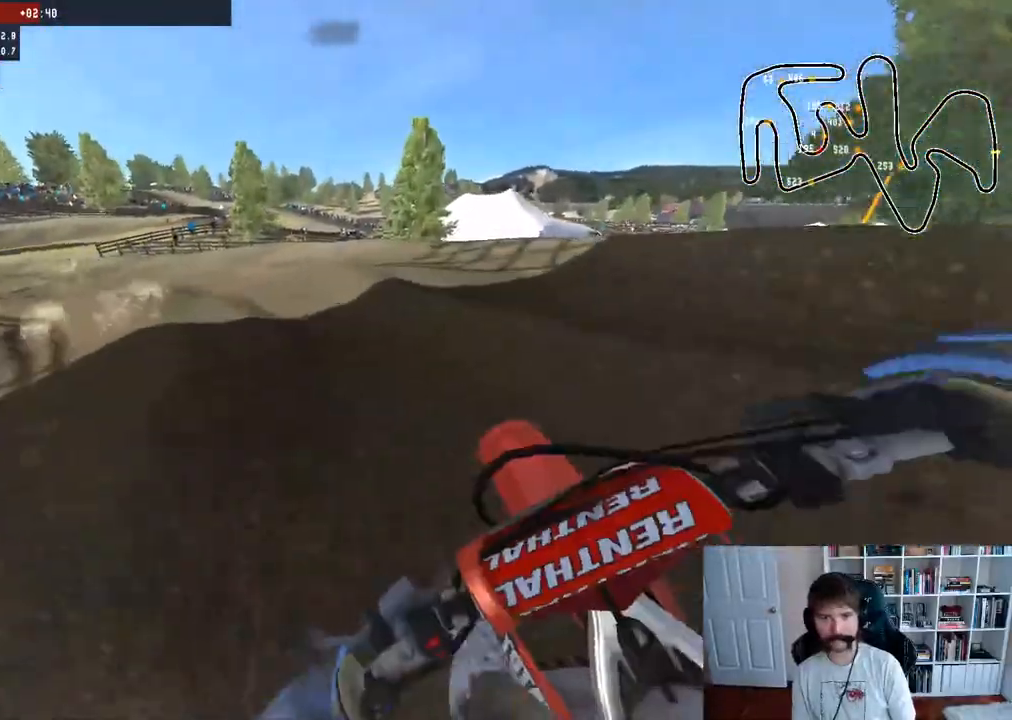
{"buttons": [], "left_stick": "center", "right_stick": "center", "events": [[17, "left_stick", "left"], [117, "R2", "up"], [250, "left_stick", "center"]]}